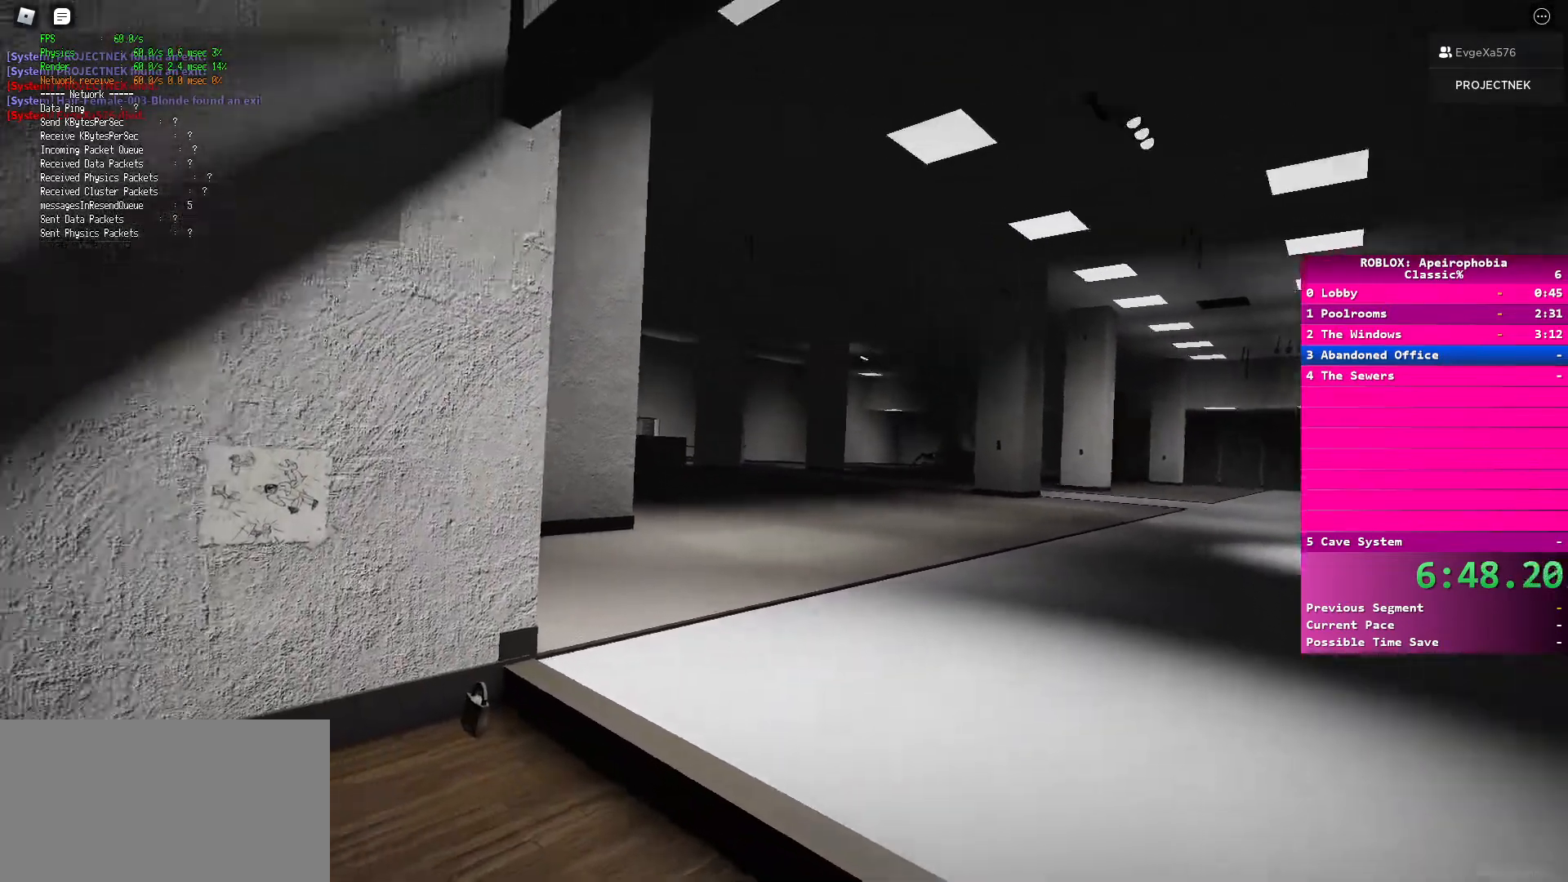
Gameplay with keyboard and mouse; each line is a JSON object with the keys and mouse buttons held at the frame after it. "events" lists presses ("down") and releases ("up") of "a", "ctrl", "d", "e", "q", "s", "shift", "space", "w", "mouse_left", "mouse_wheel", "mouse_right", "mouse_mb4" and "mouse_mb5" between this image and that frame as [ms after this image, input, new state], when the widget could be followed in between. "mouse_left", "mouse_wheel", "mouse_right", "mouse_mb4", "mouse_mb5" = the "left", "wheel", "right", "mb4", "mb5" buttons of the "mouse" list. No other keys are recorded. "wheel" means that the mouse wheel is clicked or scrolled. Mouse movement is not recorded.
{"keys": ["a", "shift", "w"], "mouse": [], "events": [[50, "w", "down"]]}
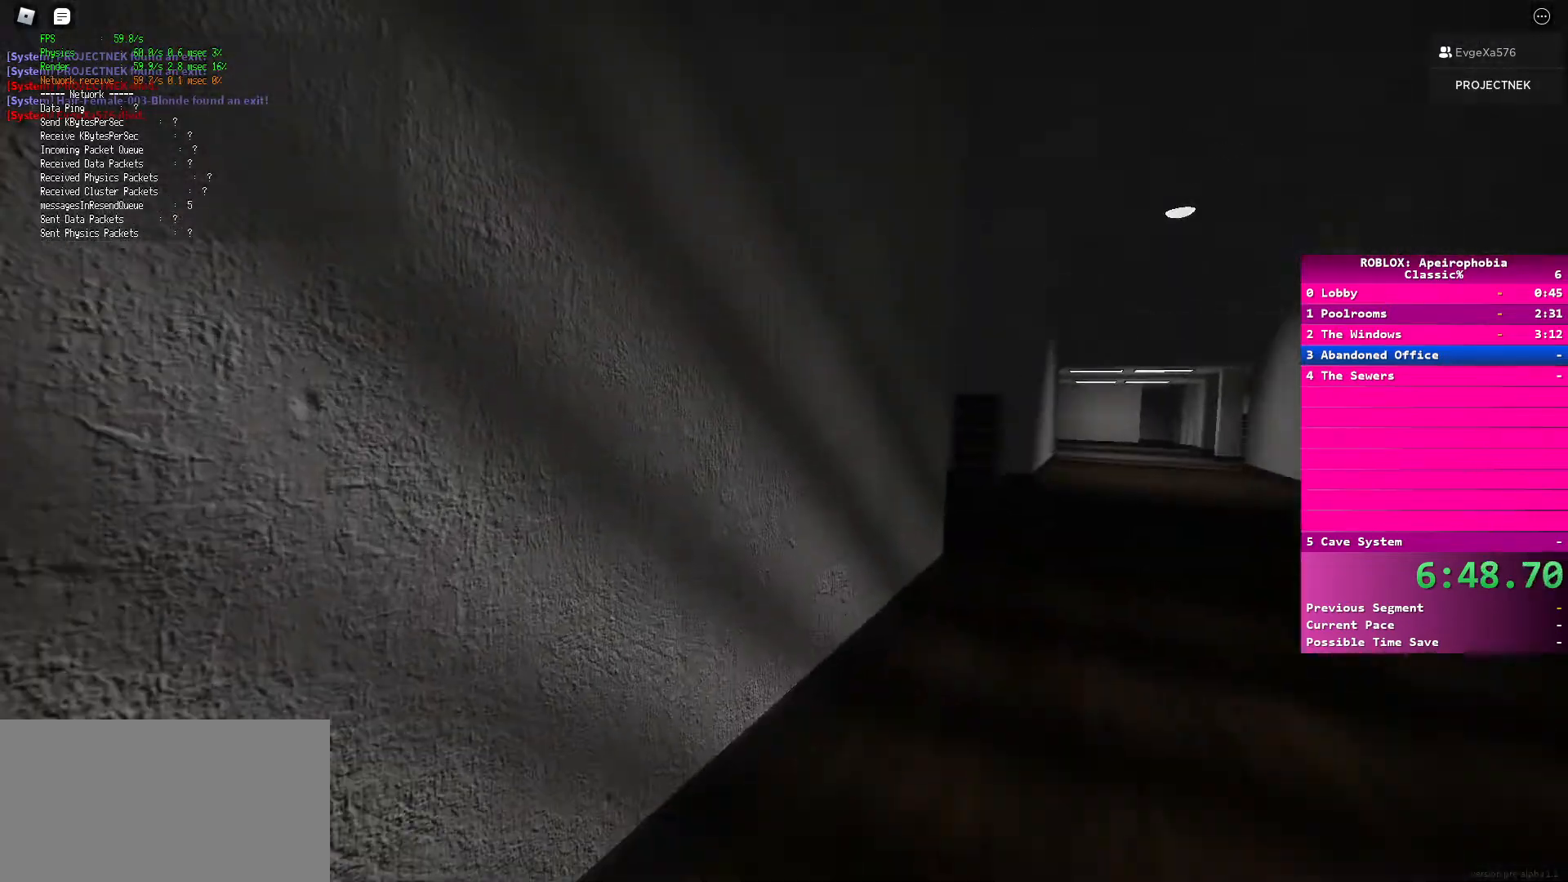
{"keys": ["shift", "w"], "mouse": [], "events": [[217, "a", "up"], [283, "a", "down"], [450, "a", "up"]]}
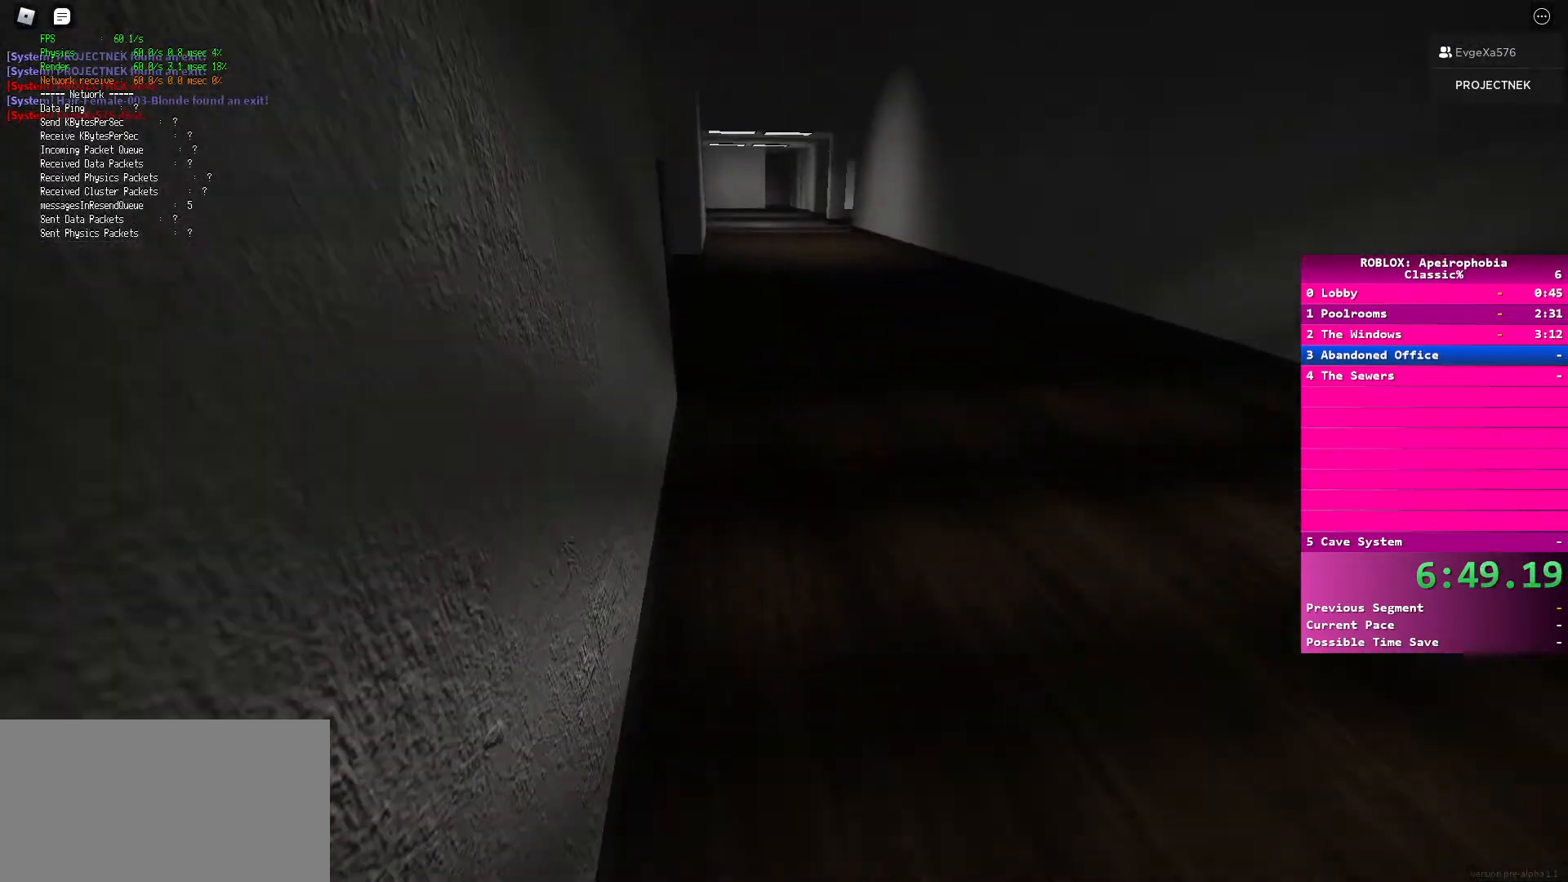
{"keys": ["shift", "w"], "mouse": [], "events": []}
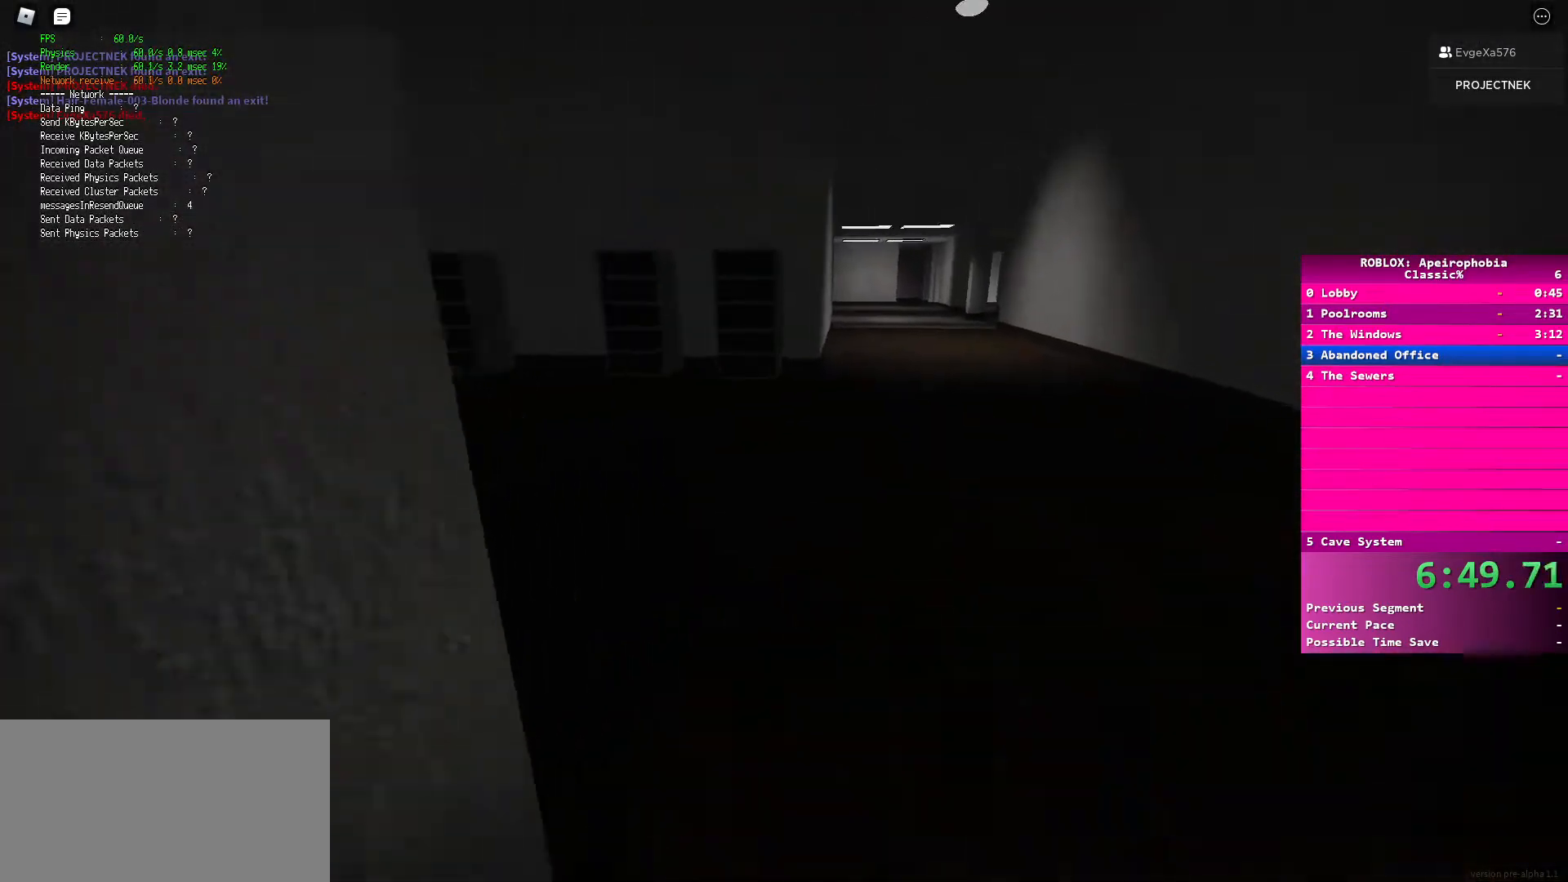
{"keys": ["shift", "w"], "mouse": [], "events": [[83, "d", "down"], [150, "d", "up"], [350, "shift", "up"], [367, "space", "down"], [483, "shift", "down"], [500, "space", "up"]]}
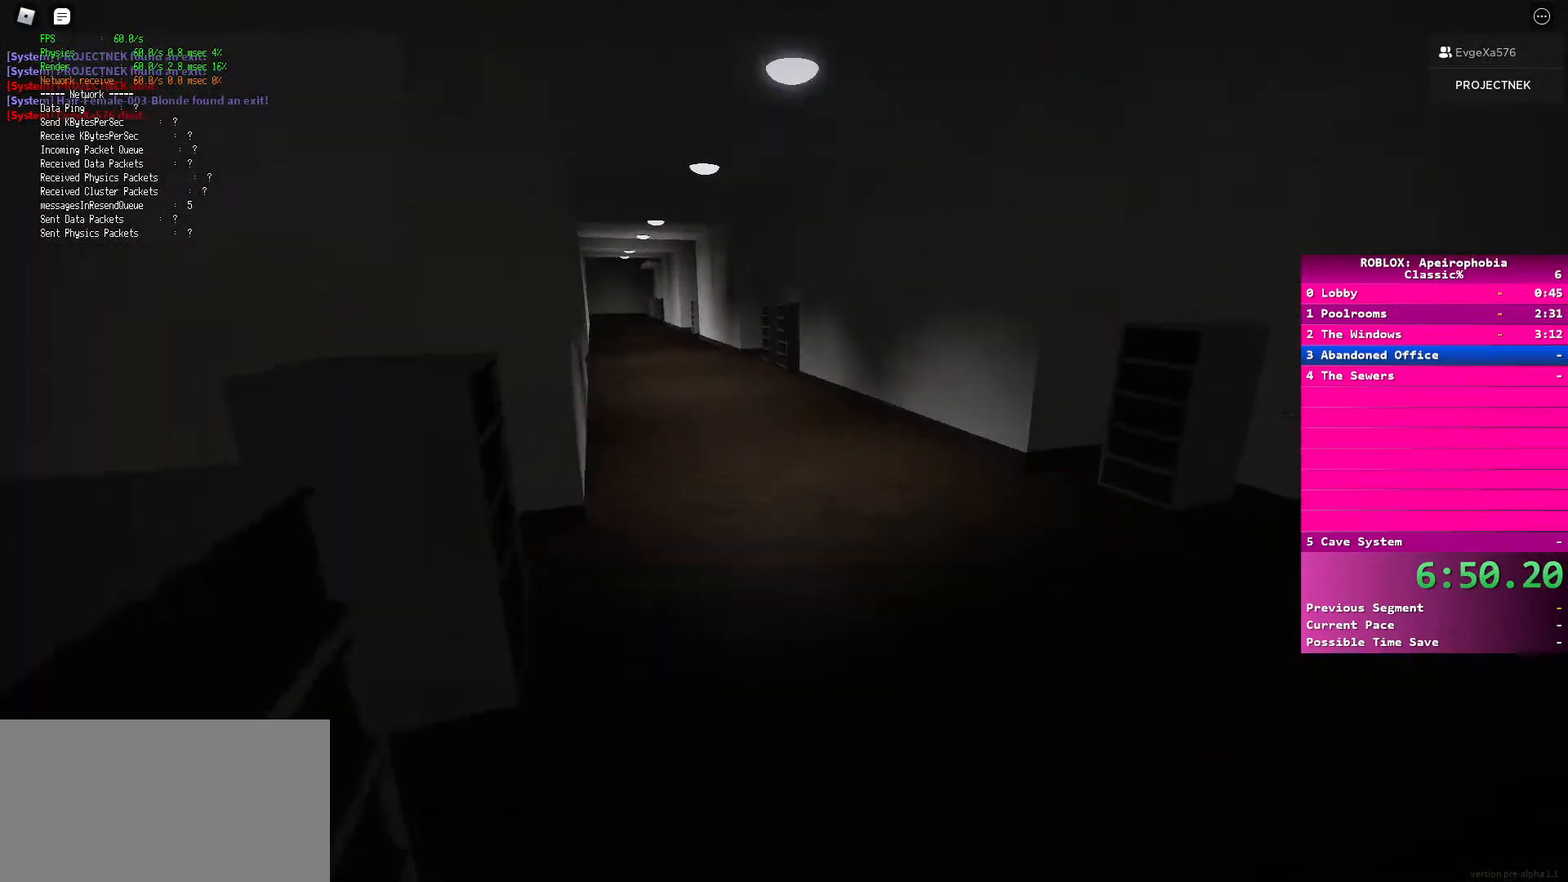
{"keys": ["shift", "w"], "mouse": [], "events": []}
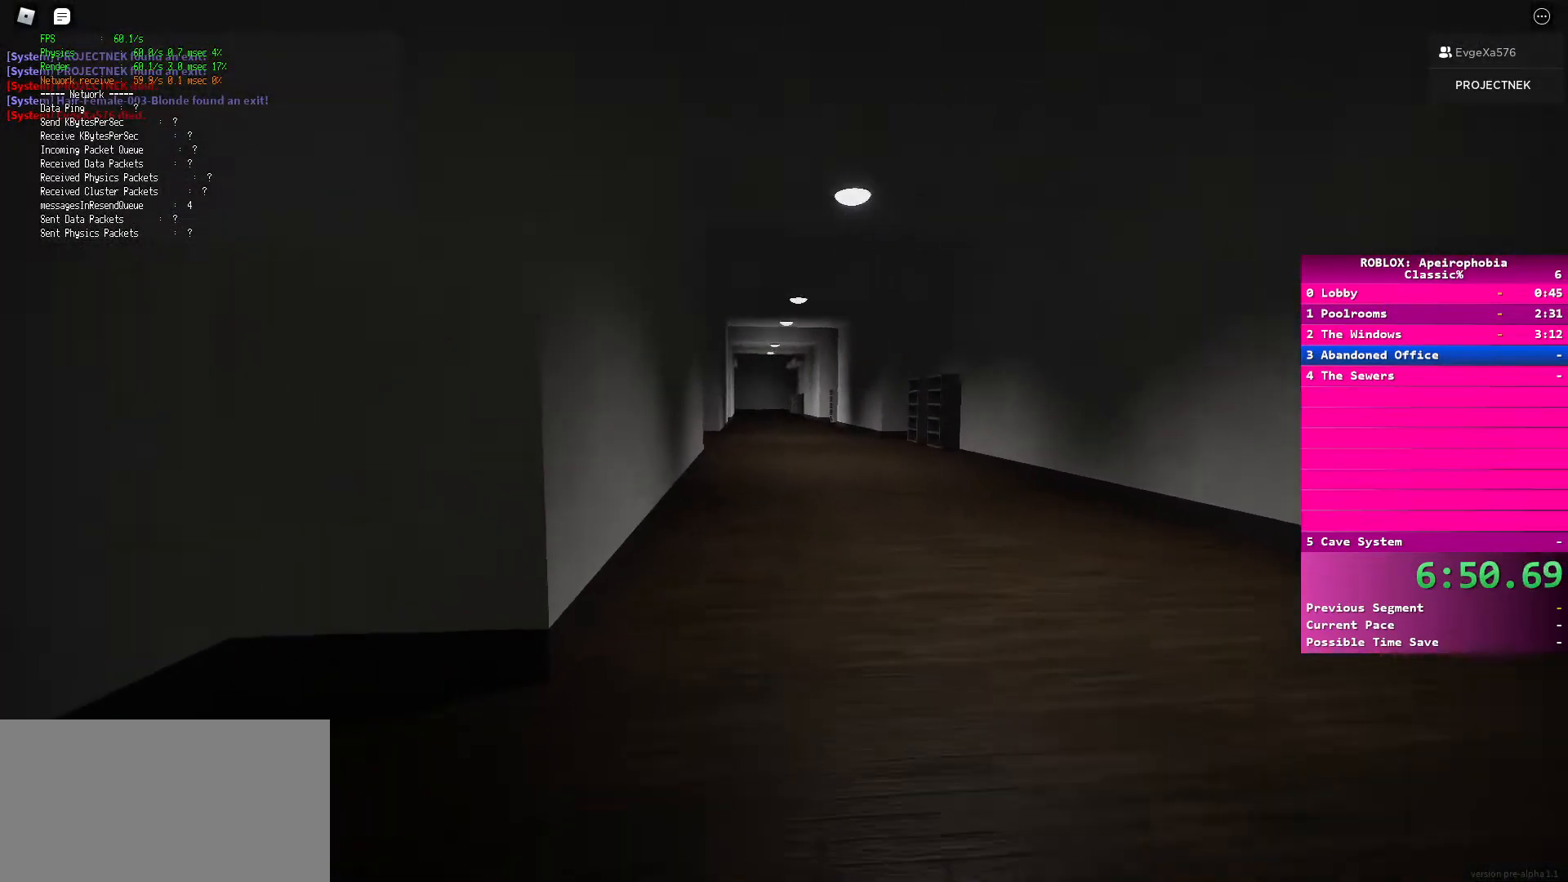
{"keys": ["w"], "mouse": [], "events": [[283, "space", "down"], [367, "shift", "up"], [417, "space", "up"]]}
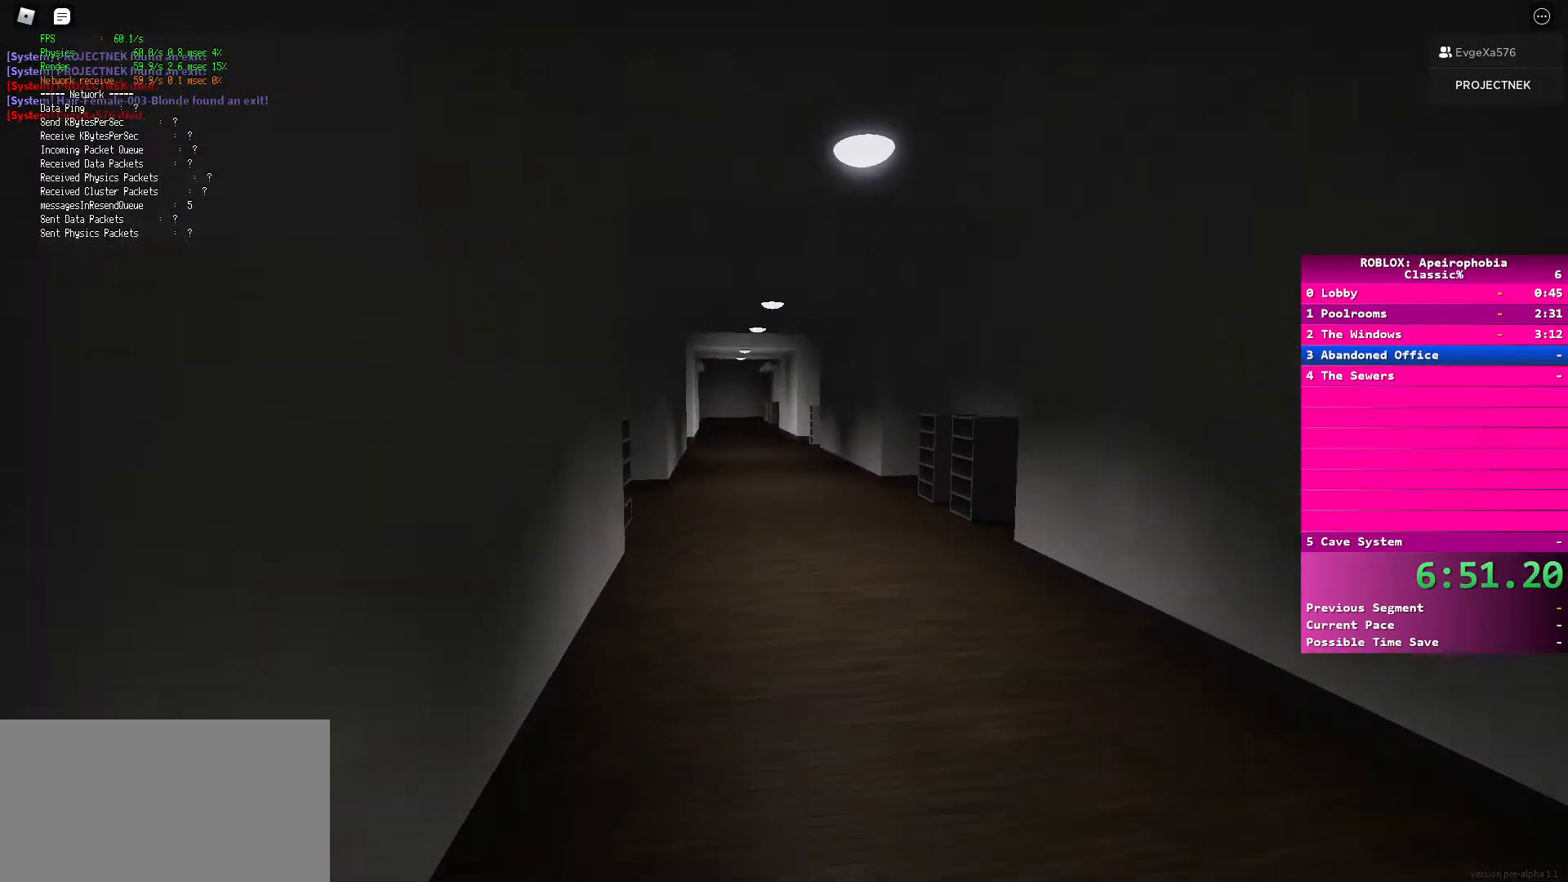
{"keys": ["shift", "w"], "mouse": [], "events": [[17, "shift", "down"]]}
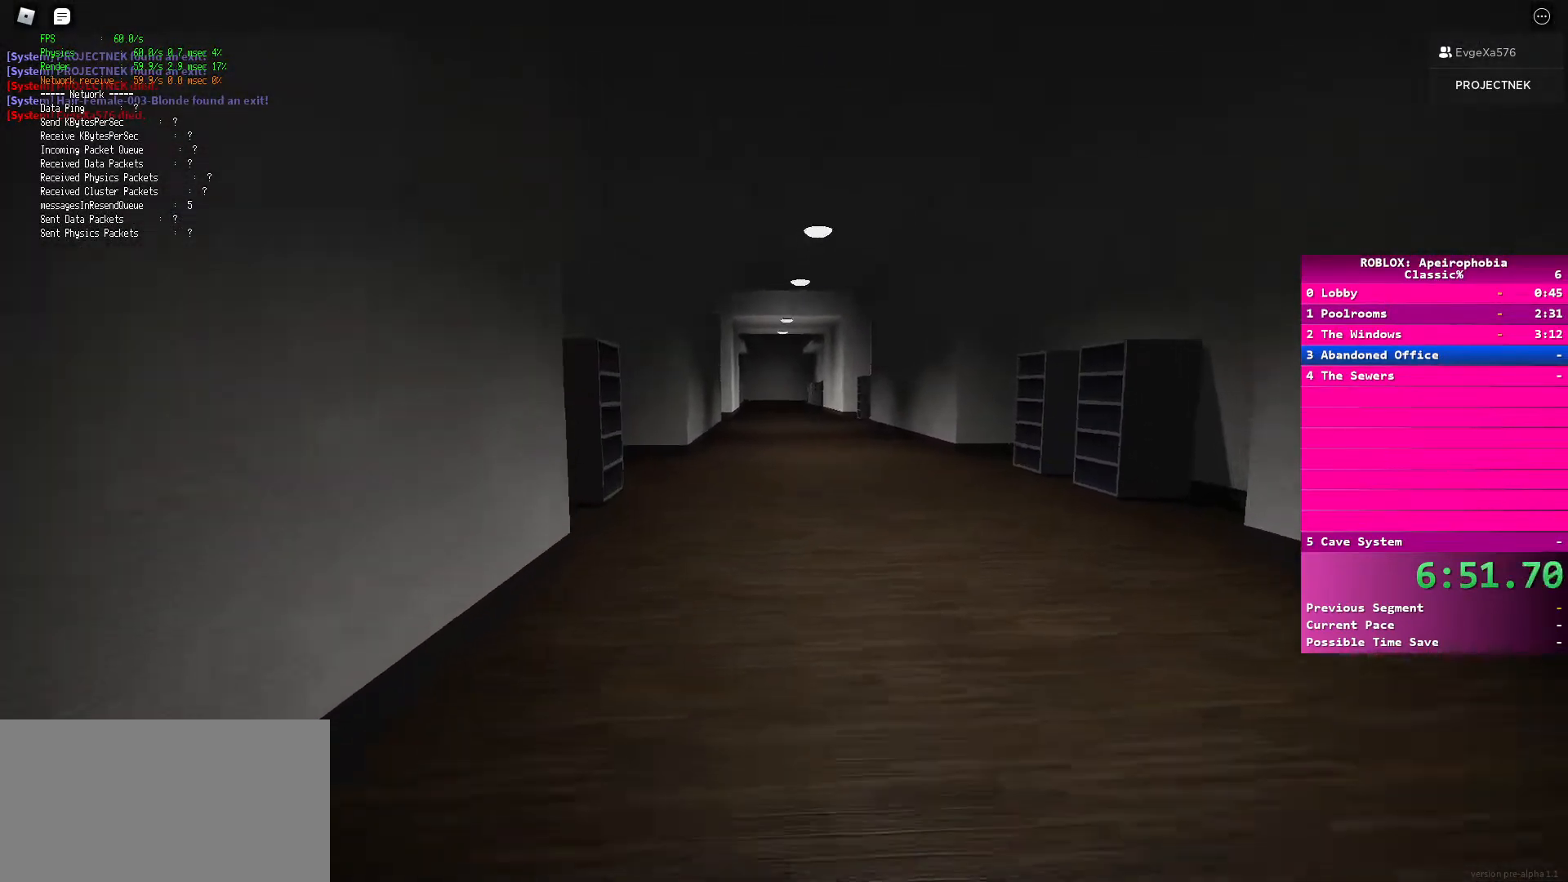
{"keys": ["shift", "w"], "mouse": [], "events": [[117, "shift", "up"], [133, "space", "down"], [267, "space", "up"], [300, "d", "down"], [300, "shift", "down"], [450, "d", "up"]]}
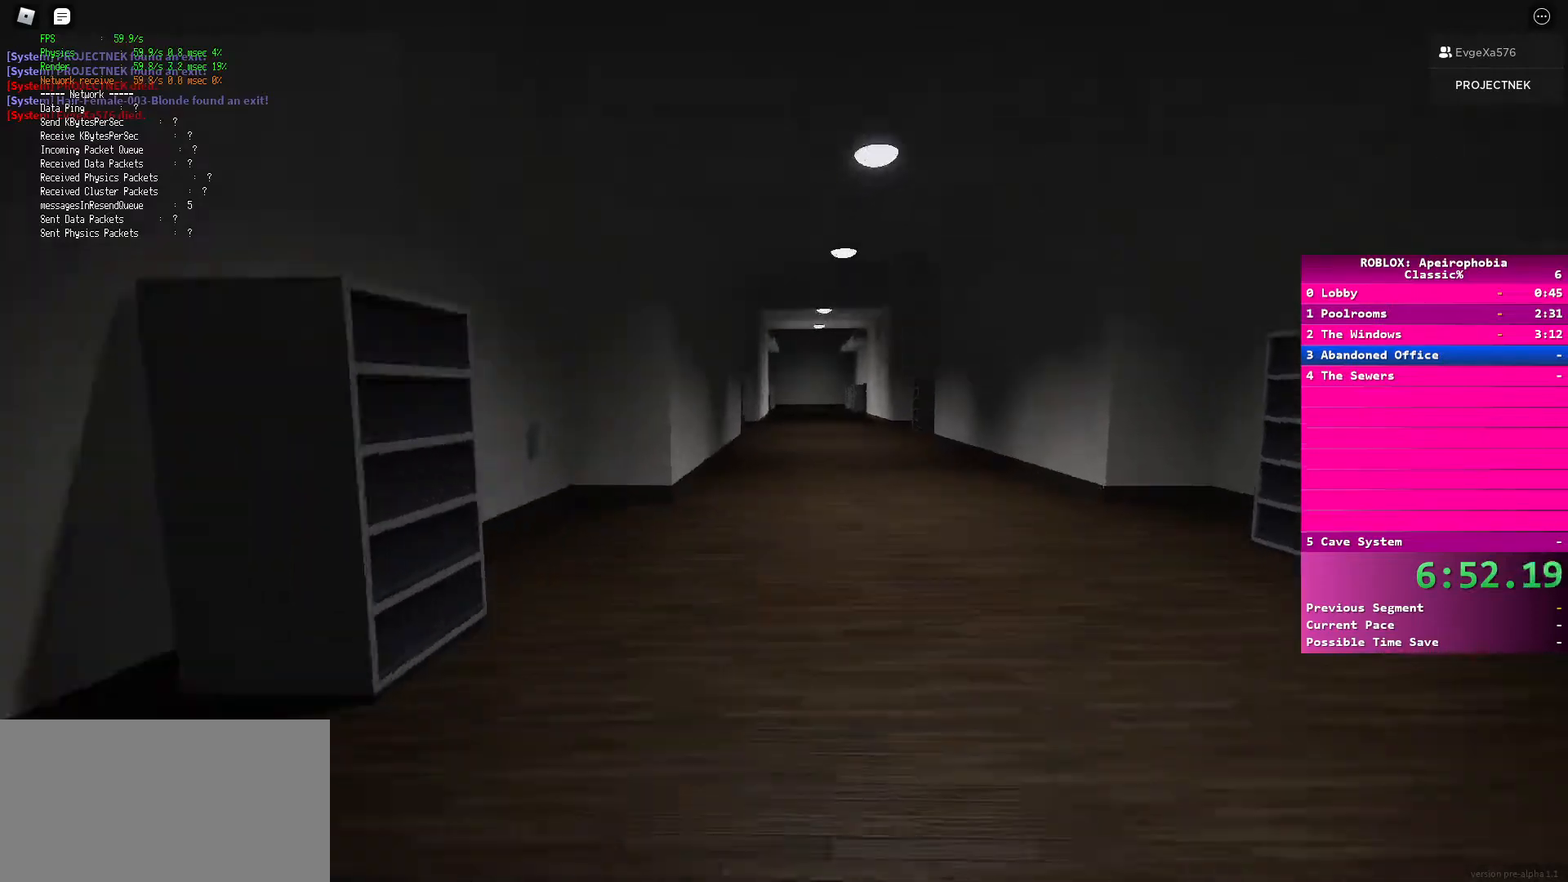
{"keys": ["d", "space", "w"], "mouse": [], "events": [[467, "shift", "up"], [467, "space", "down"], [500, "d", "down"]]}
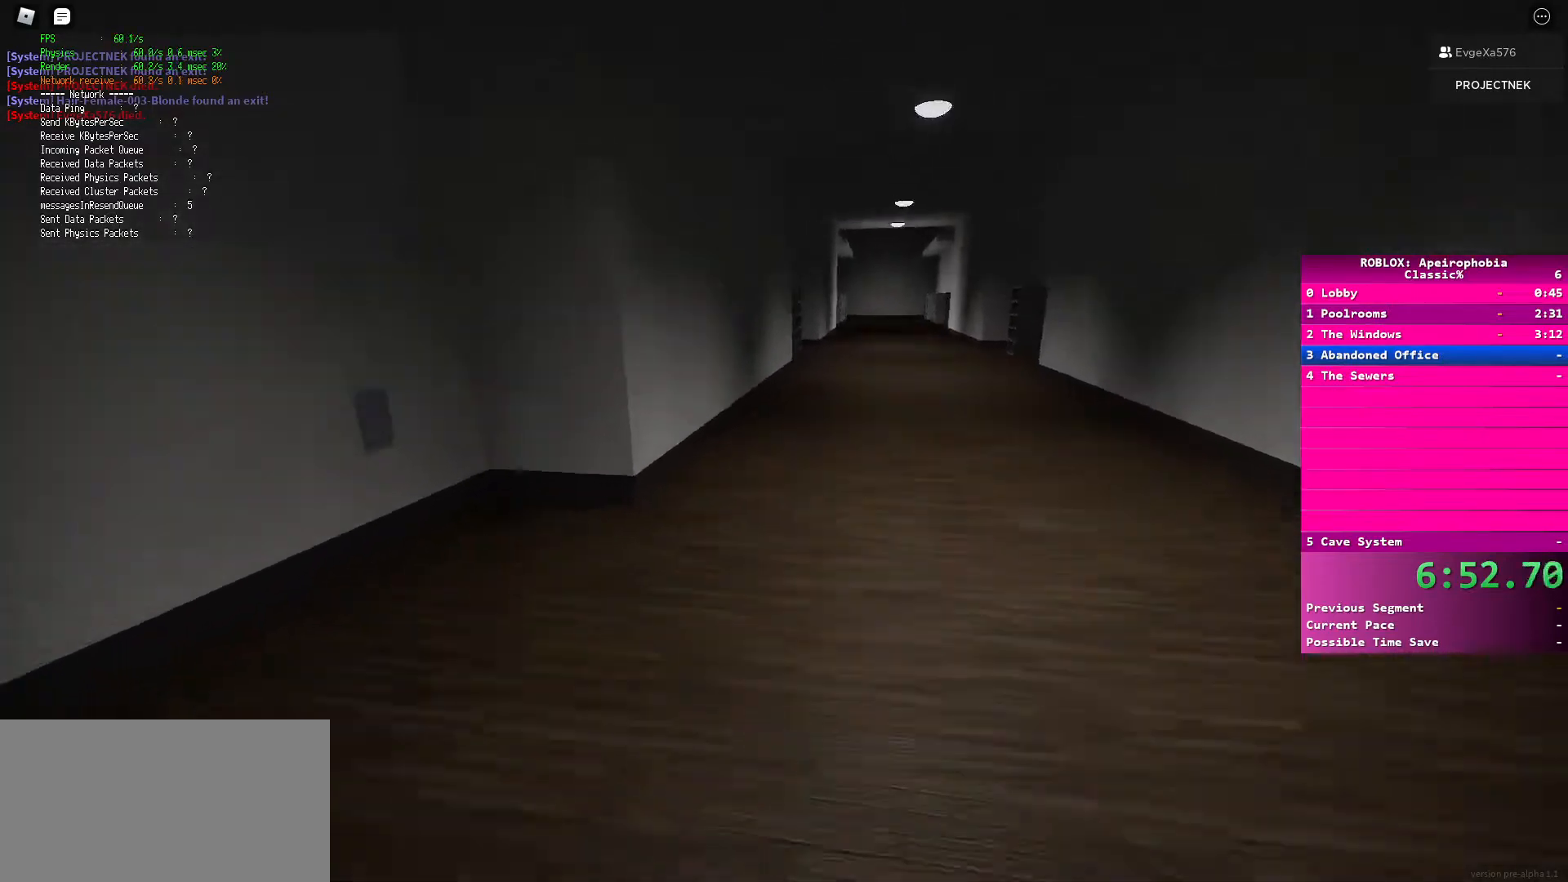
{"keys": ["shift", "w"], "mouse": [], "events": [[133, "shift", "down"], [133, "space", "up"], [183, "d", "up"]]}
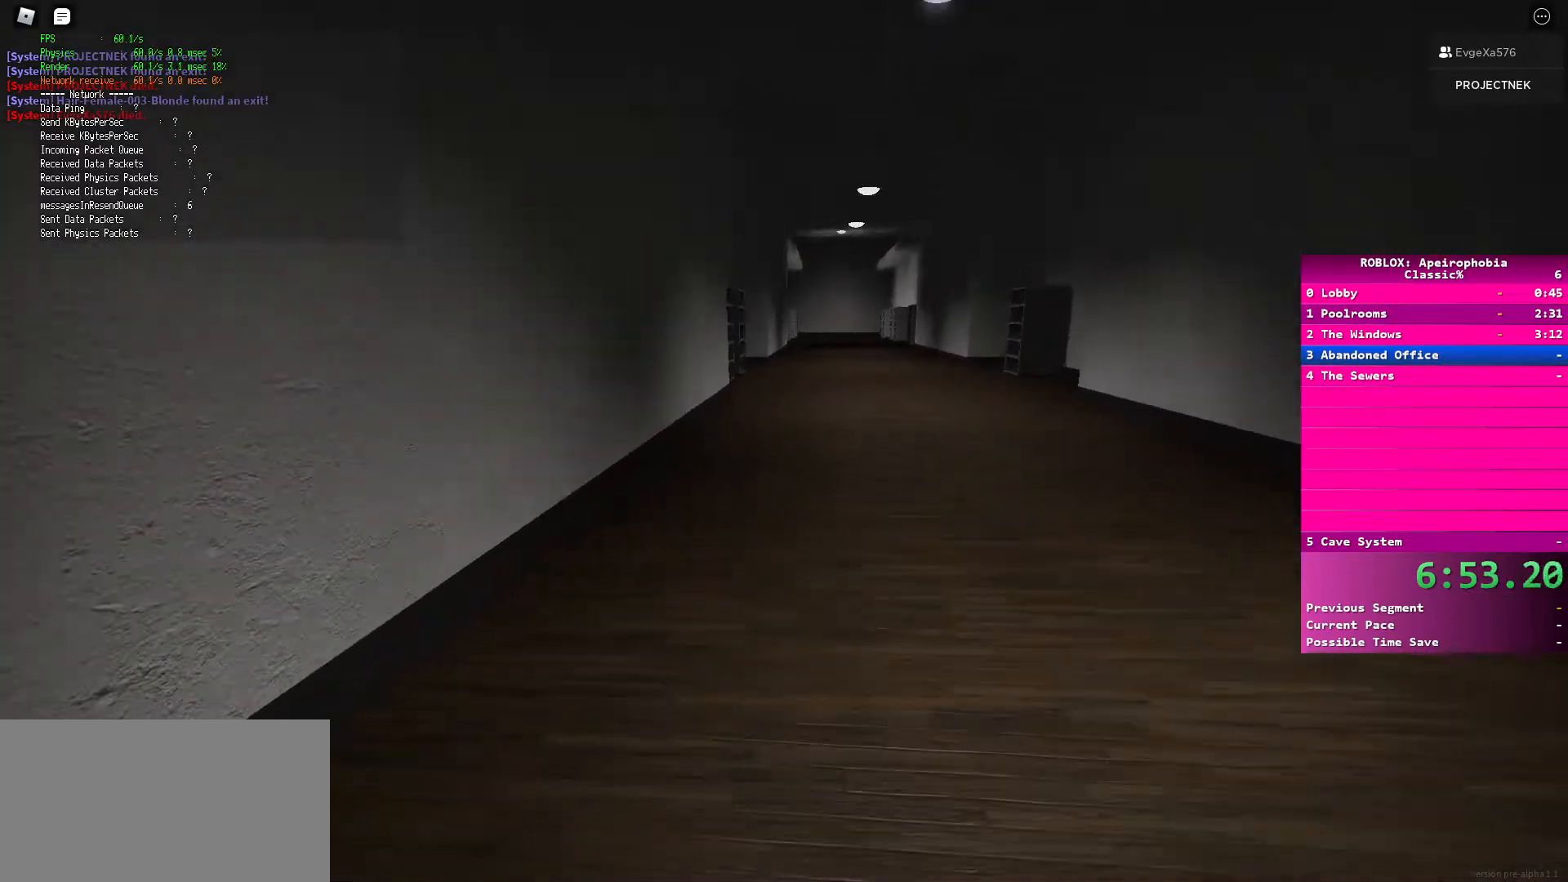
{"keys": ["shift", "w"], "mouse": [], "events": []}
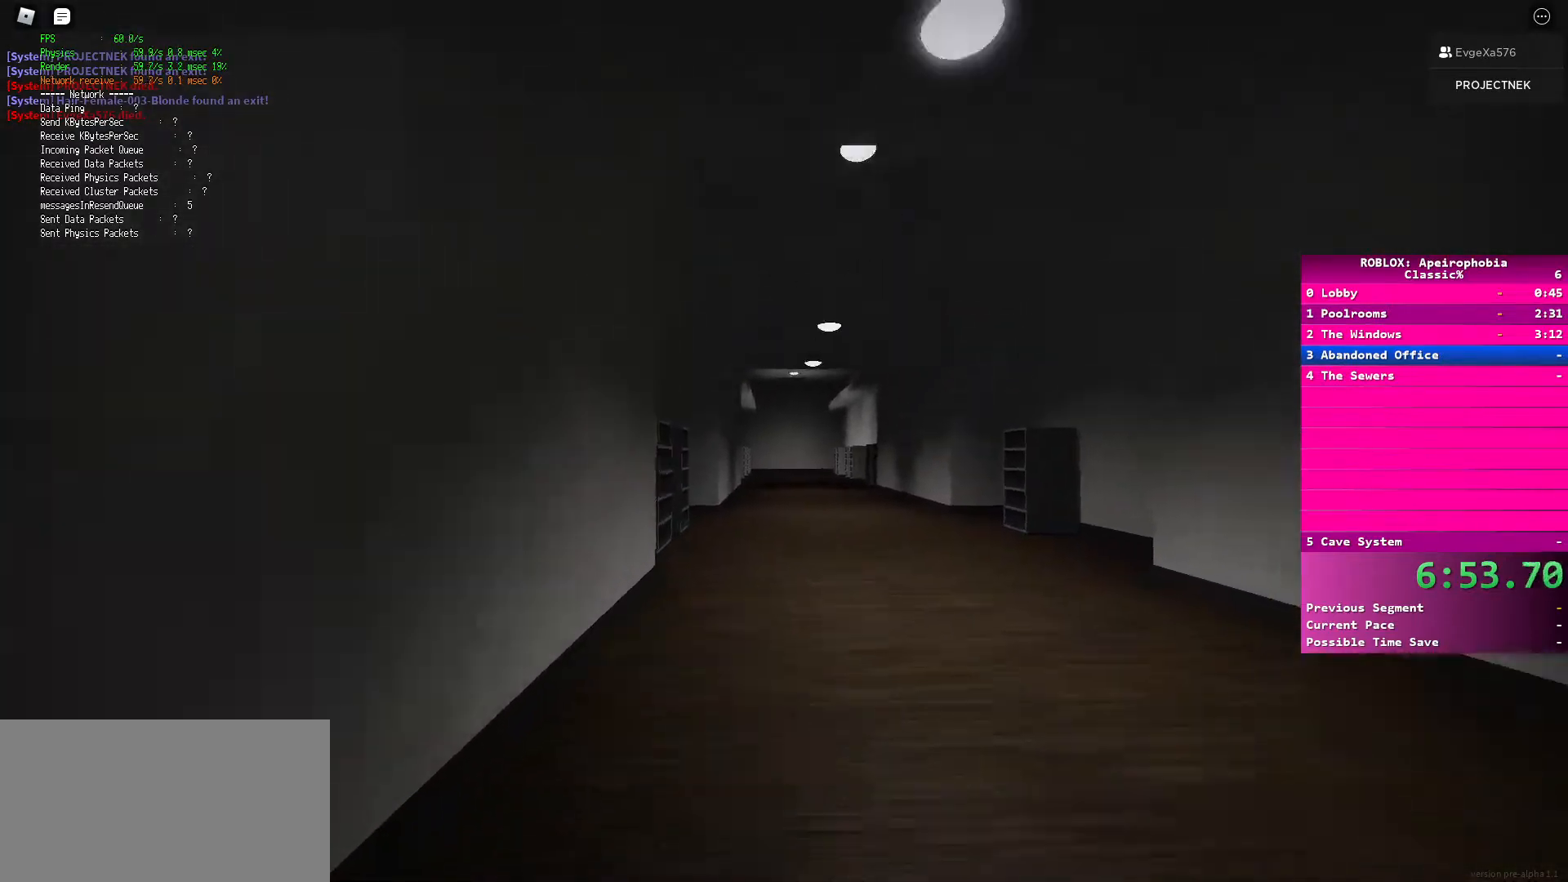
{"keys": ["shift", "w"], "mouse": [], "events": []}
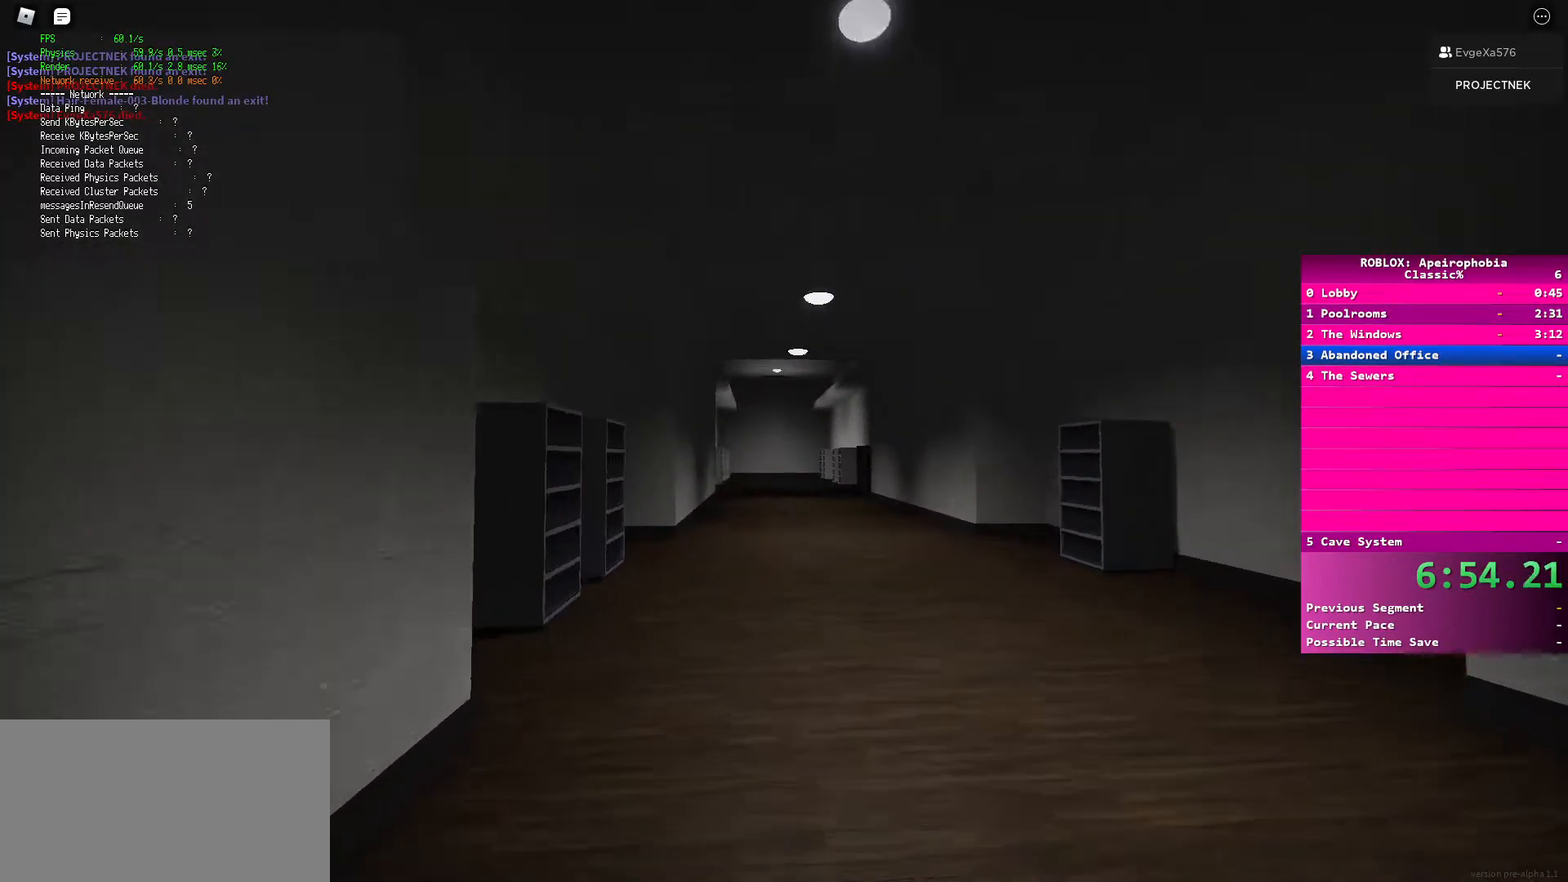
{"keys": ["shift", "w"], "mouse": [], "events": [[50, "space", "down"], [67, "shift", "up"], [183, "space", "up"], [233, "shift", "down"]]}
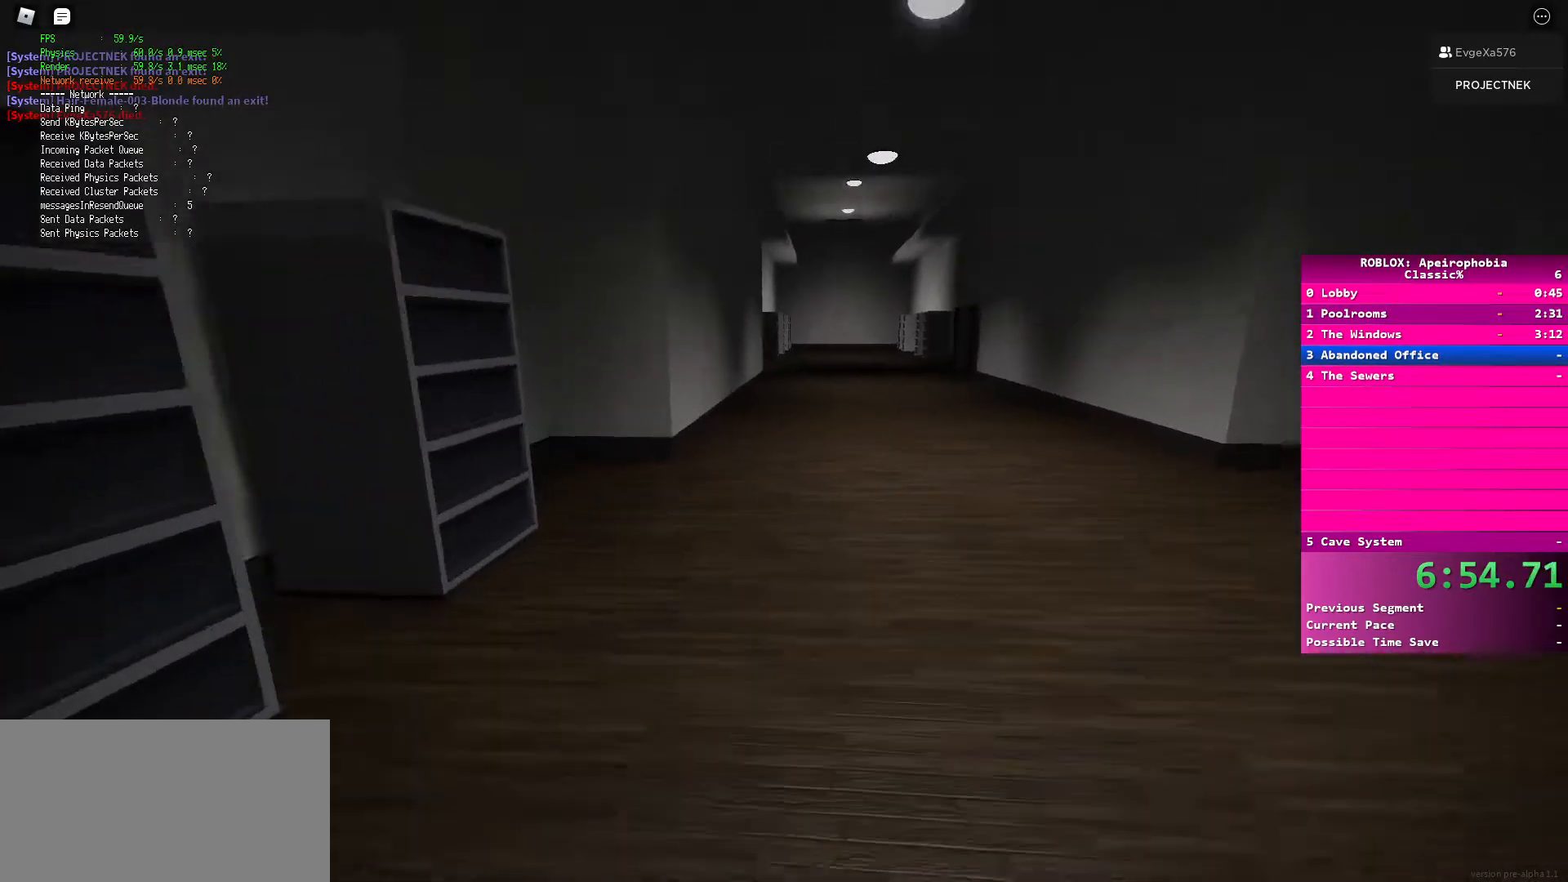
{"keys": ["d", "shift", "w"], "mouse": [], "events": [[300, "space", "down"], [333, "shift", "up"], [433, "d", "down"], [467, "space", "up"], [500, "shift", "down"]]}
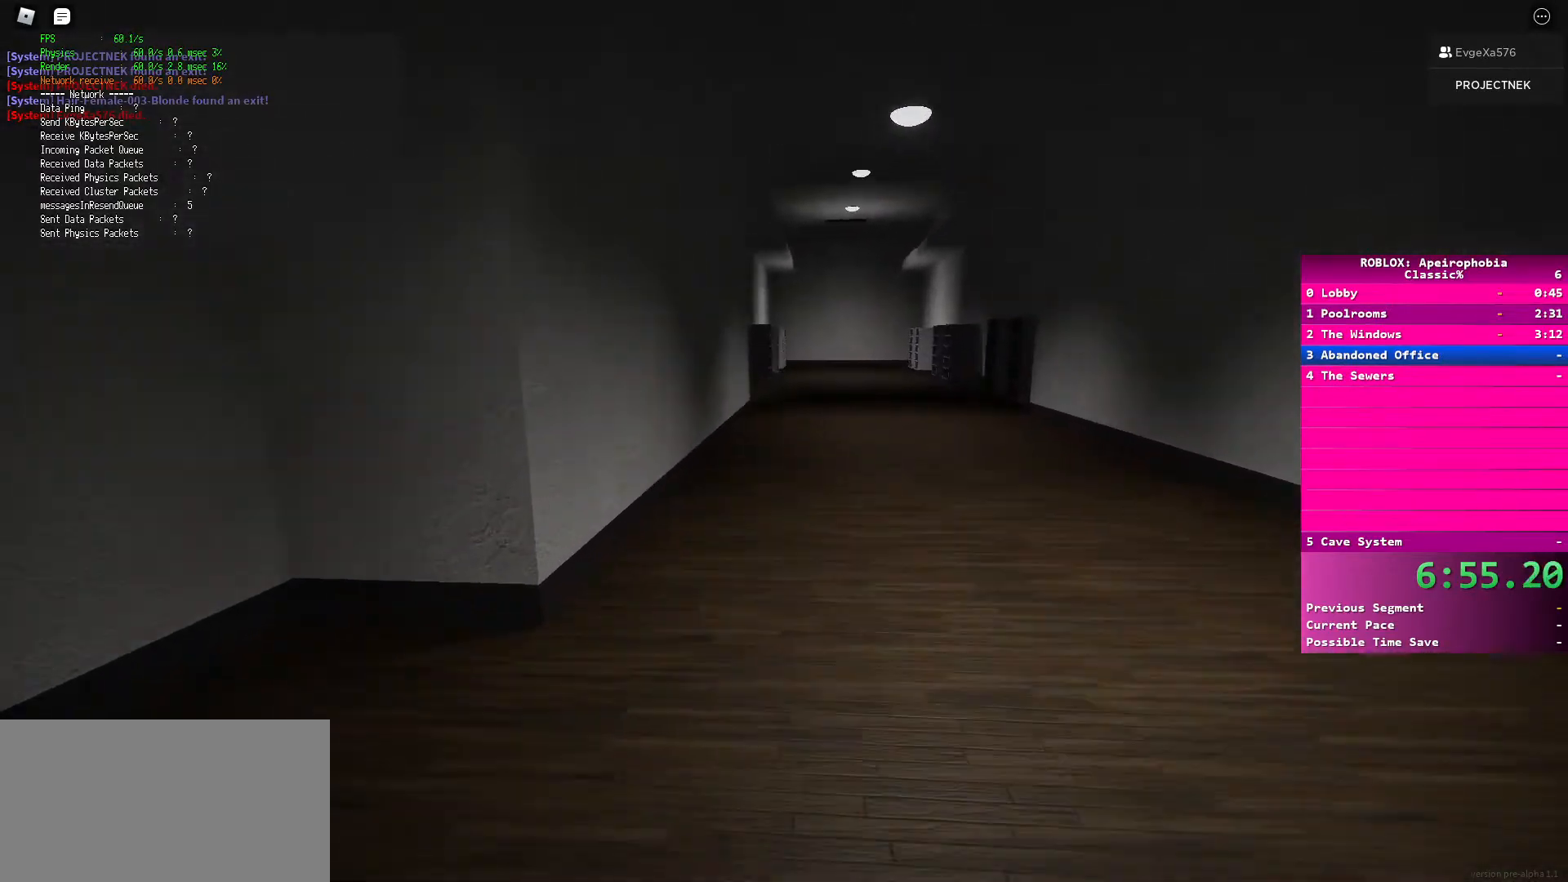
{"keys": ["d", "space", "w"], "mouse": [], "events": [[417, "space", "down"], [450, "shift", "up"]]}
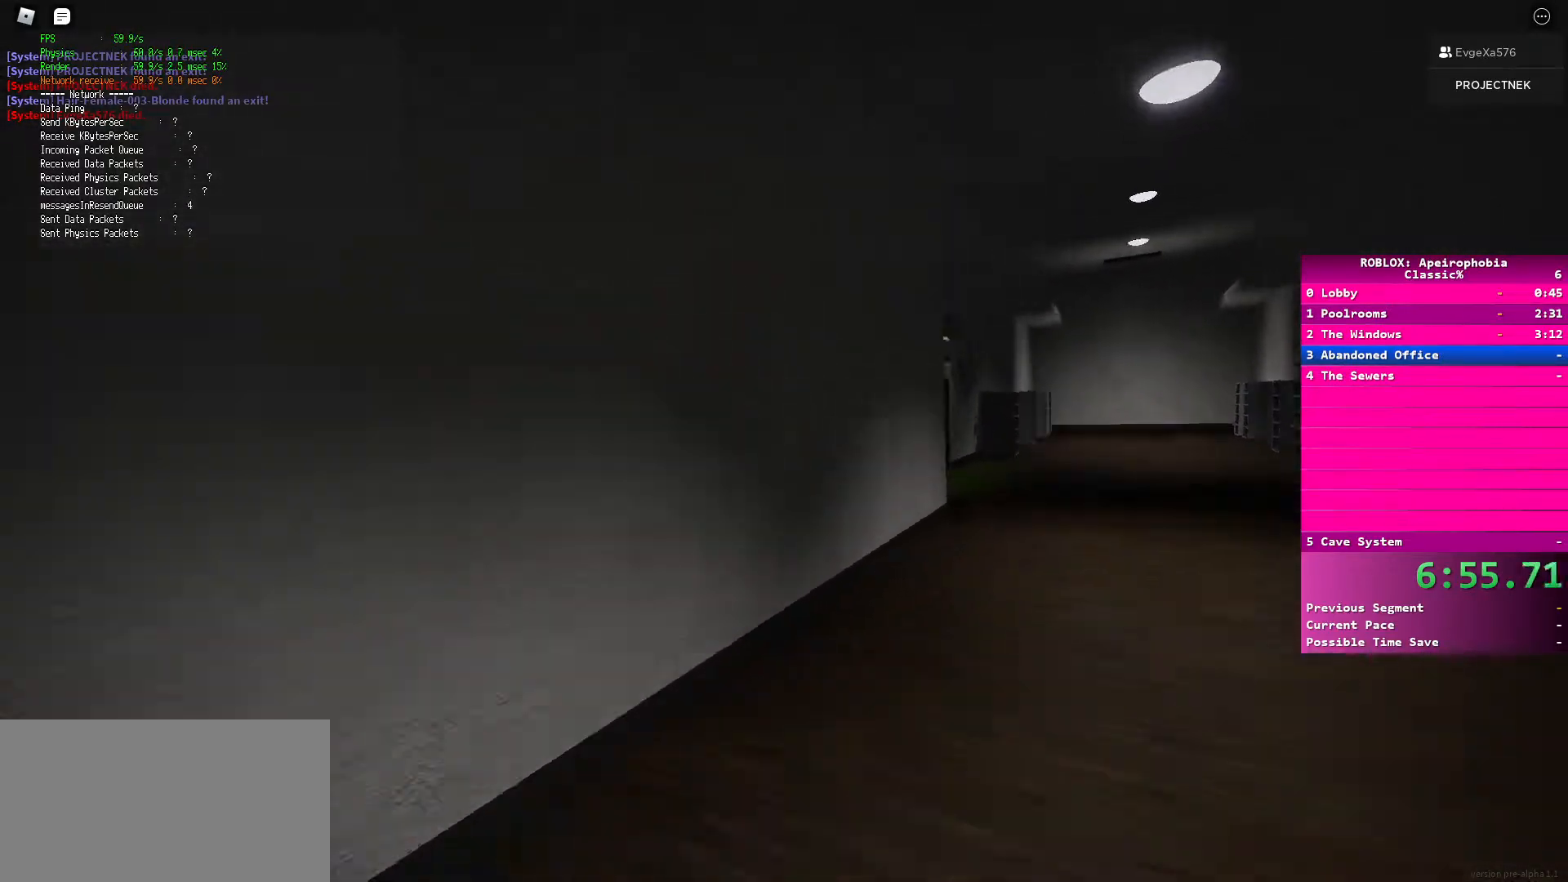
{"keys": ["shift", "w"], "mouse": [], "events": [[83, "space", "up"], [100, "shift", "down"], [267, "d", "up"]]}
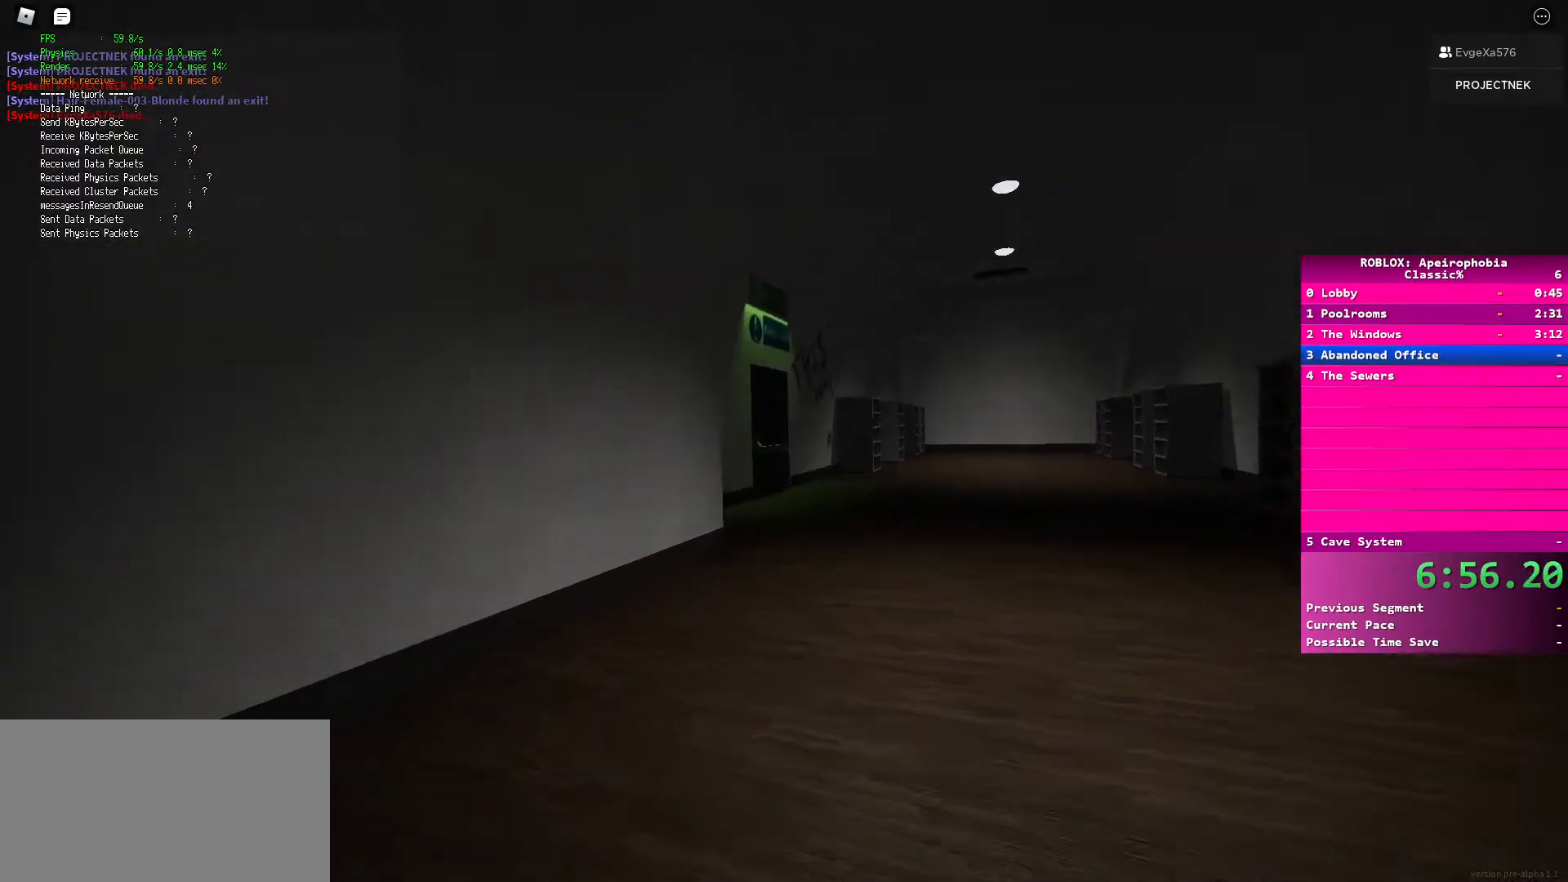
{"keys": ["d", "shift", "w"], "mouse": [], "events": [[233, "shift", "up"], [250, "space", "down"], [400, "d", "down"], [417, "space", "up"], [433, "shift", "down"]]}
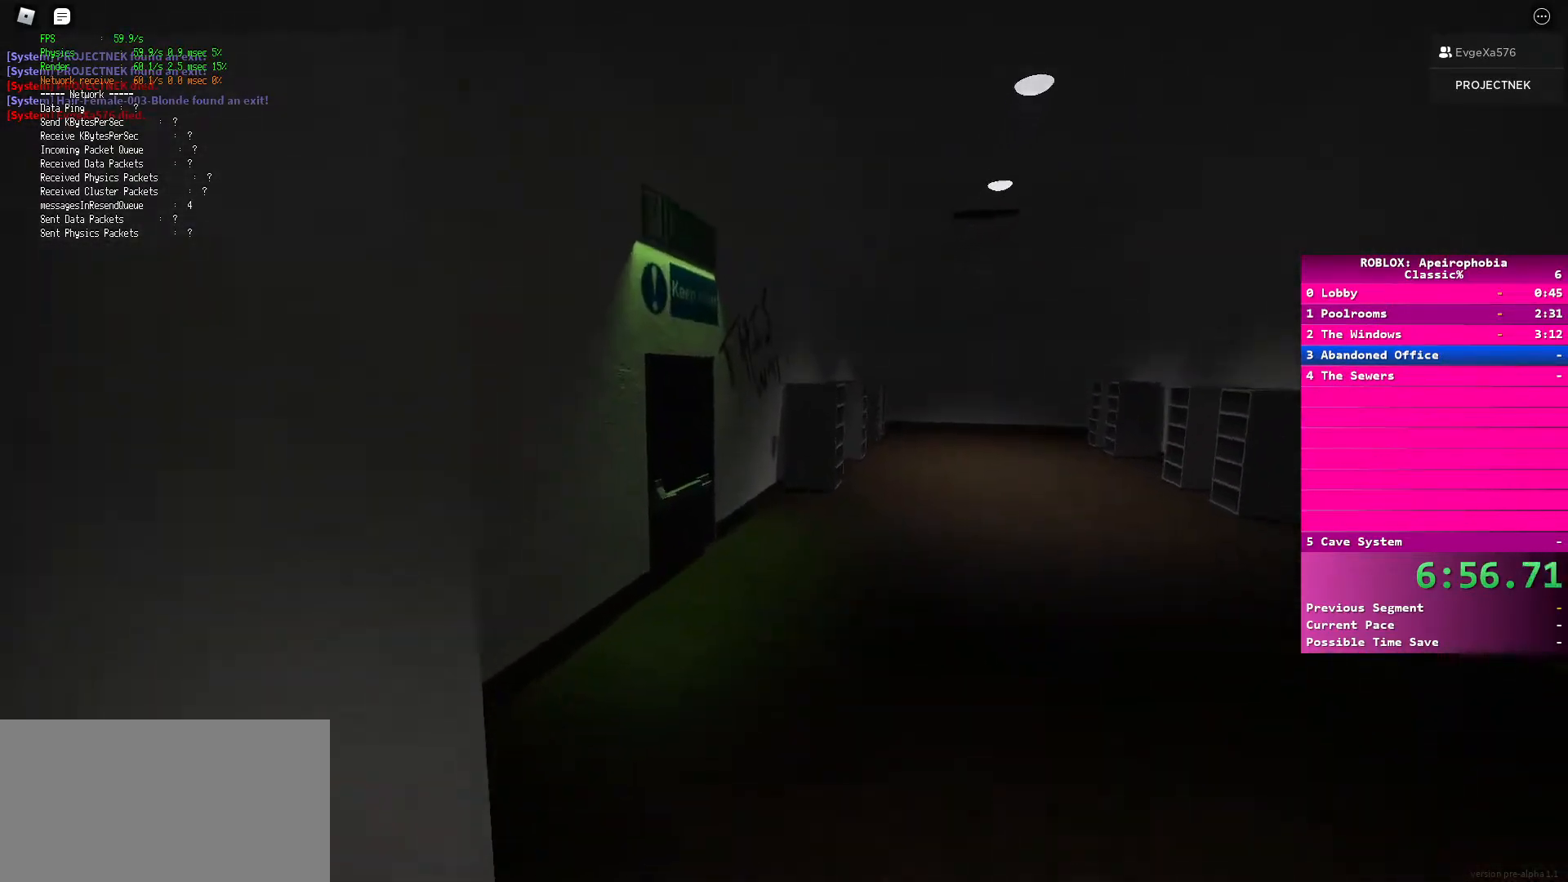
{"keys": ["shift", "w"], "mouse": [], "events": [[100, "d", "up"]]}
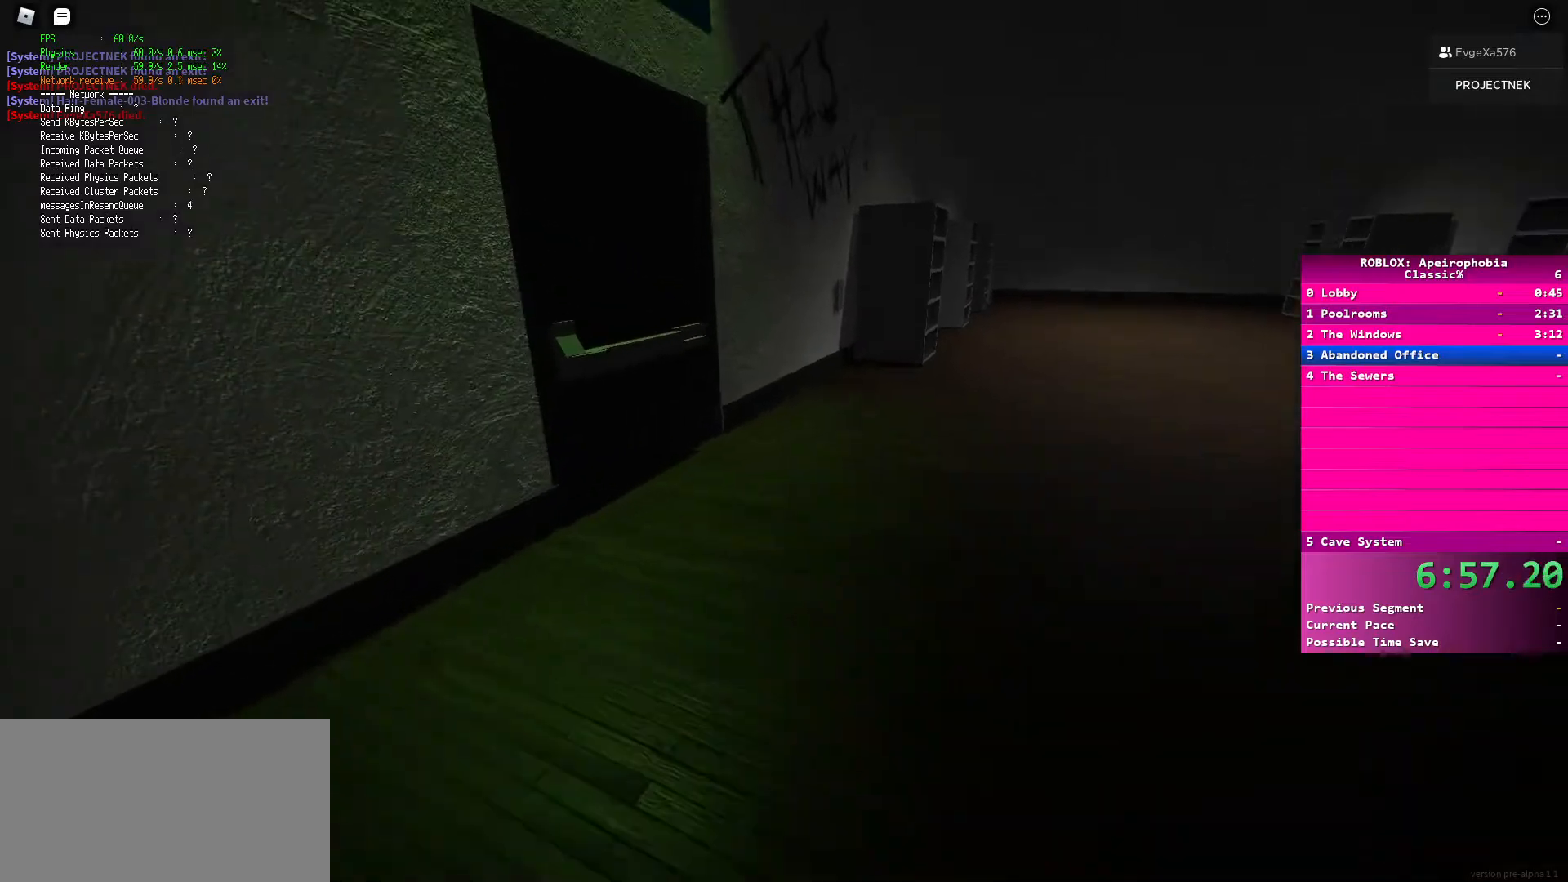
{"keys": [], "mouse": [], "events": [[267, "shift", "up"], [500, "w", "up"]]}